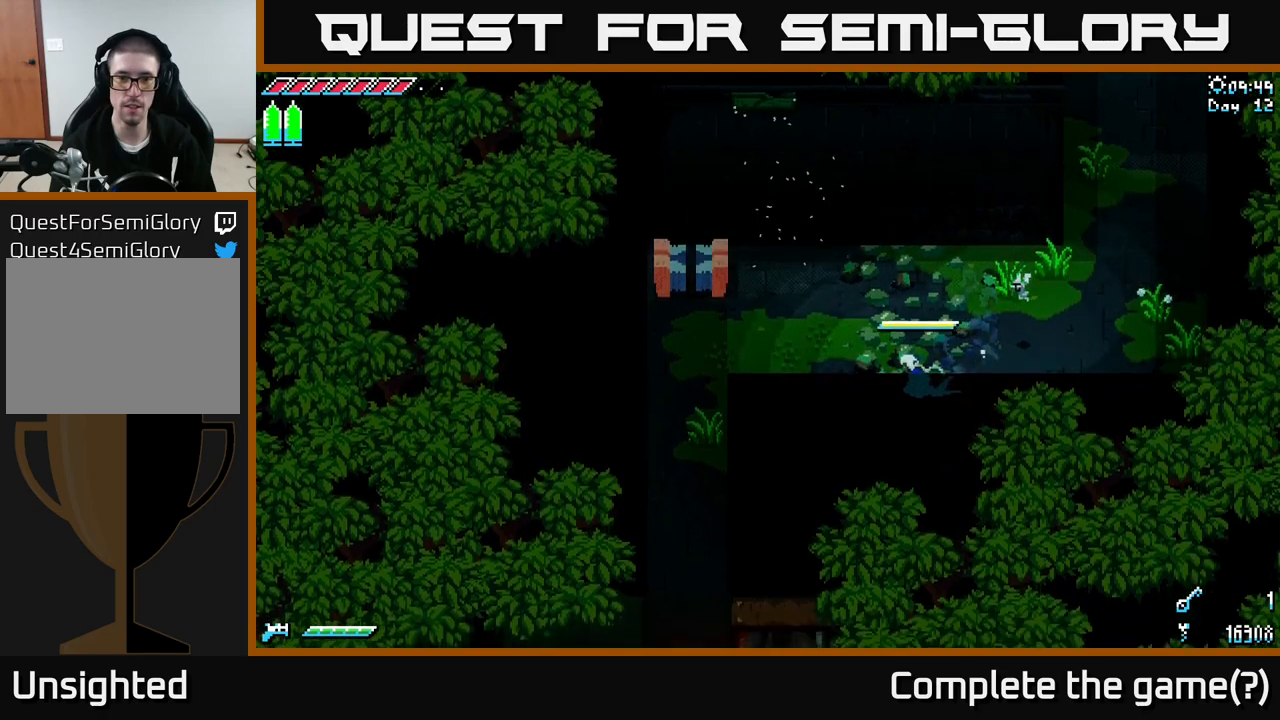
Gameplay with a controller (Xbox layout); each line is a JSON object with the inputs held at the frame after it. "events" lists button and stick changes between this image and that frame as [ms after this image, input, new state], when the widget could be followed in between.
{"buttons": ["X"], "left_stick": "down-left", "right_stick": "center", "events": [[33, "A", "down"], [166, "A", "up"], [366, "left_stick", "down-left"]]}
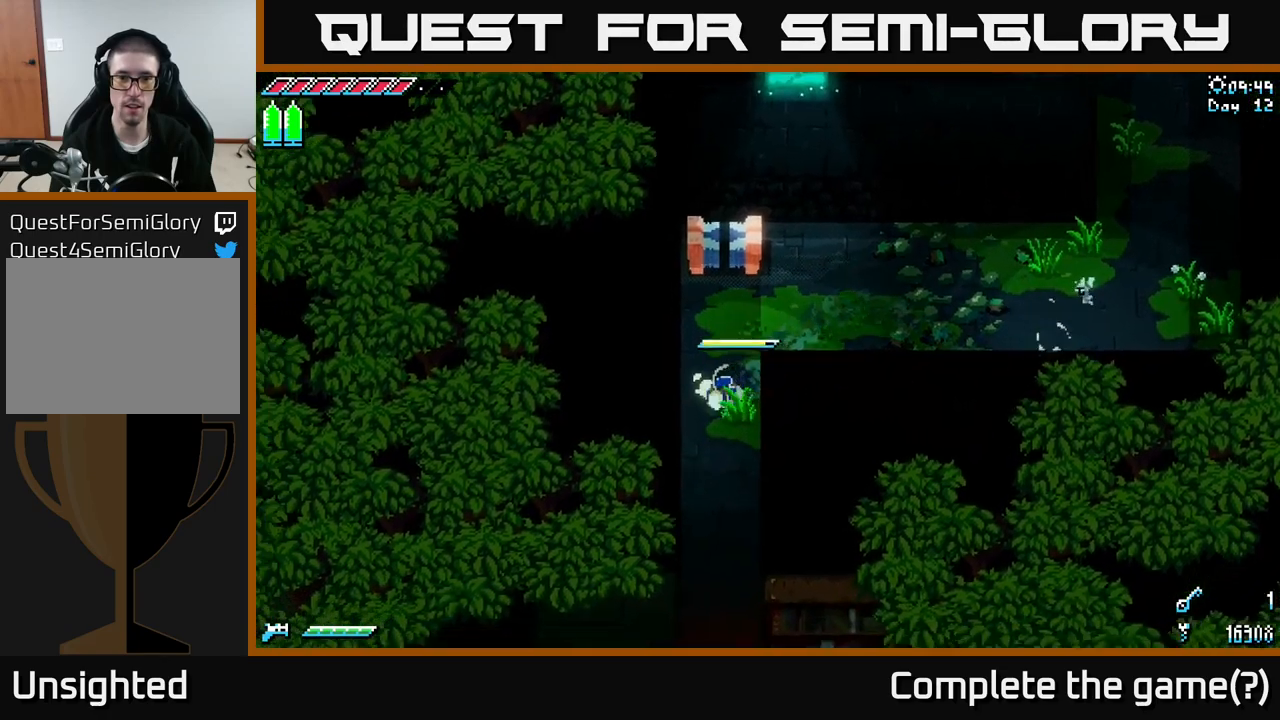
{"buttons": ["X"], "left_stick": "down", "right_stick": "center", "events": [[200, "left_stick", "down"]]}
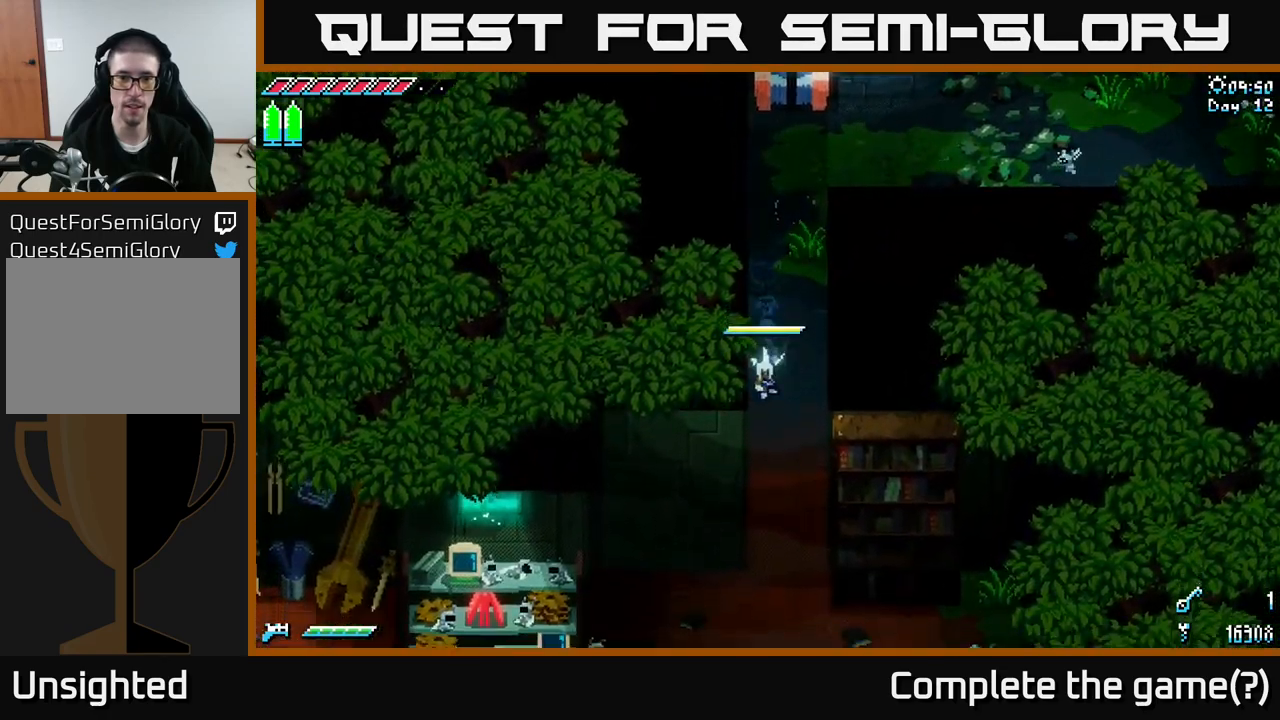
{"buttons": ["X"], "left_stick": "down", "right_stick": "center", "events": [[16, "A", "down"], [133, "A", "up"]]}
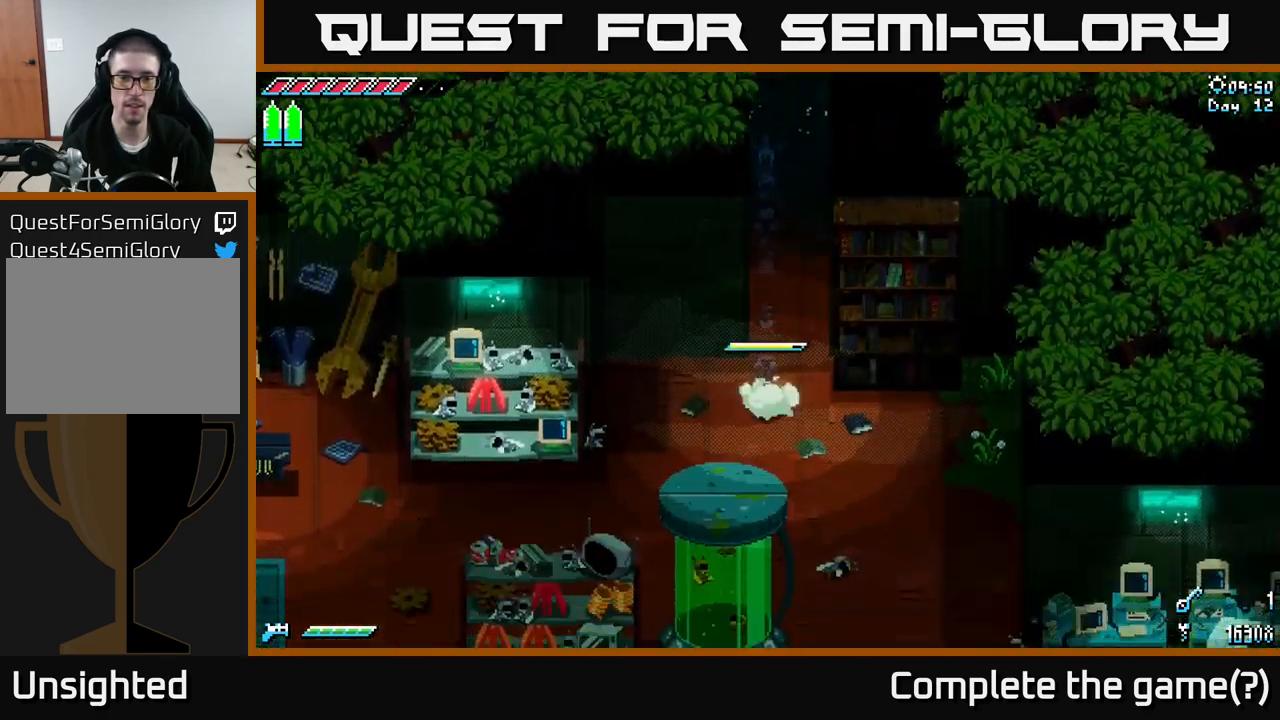
{"buttons": ["X"], "left_stick": "down-left", "right_stick": "center", "events": [[100, "left_stick", "down-left"]]}
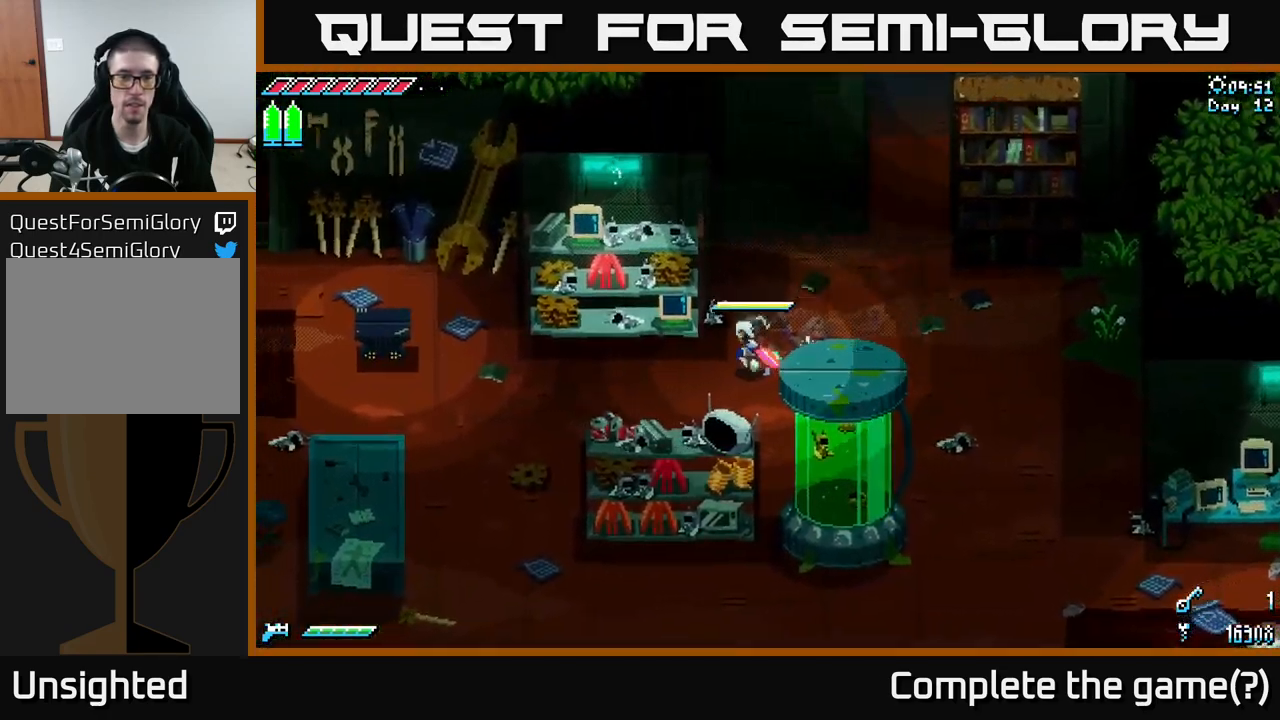
{"buttons": ["A", "X"], "left_stick": "left", "right_stick": "center", "events": [[166, "left_stick", "left"], [433, "A", "down"]]}
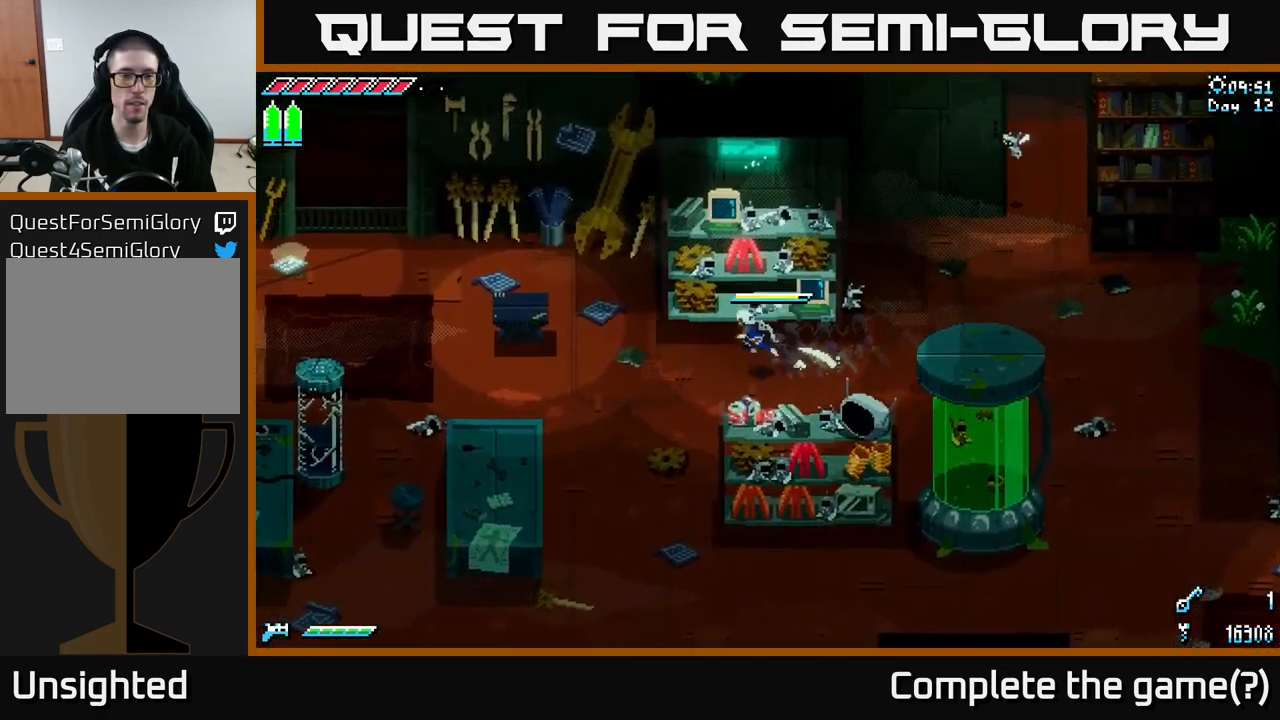
{"buttons": ["X"], "left_stick": "left", "right_stick": "center", "events": [[83, "A", "up"]]}
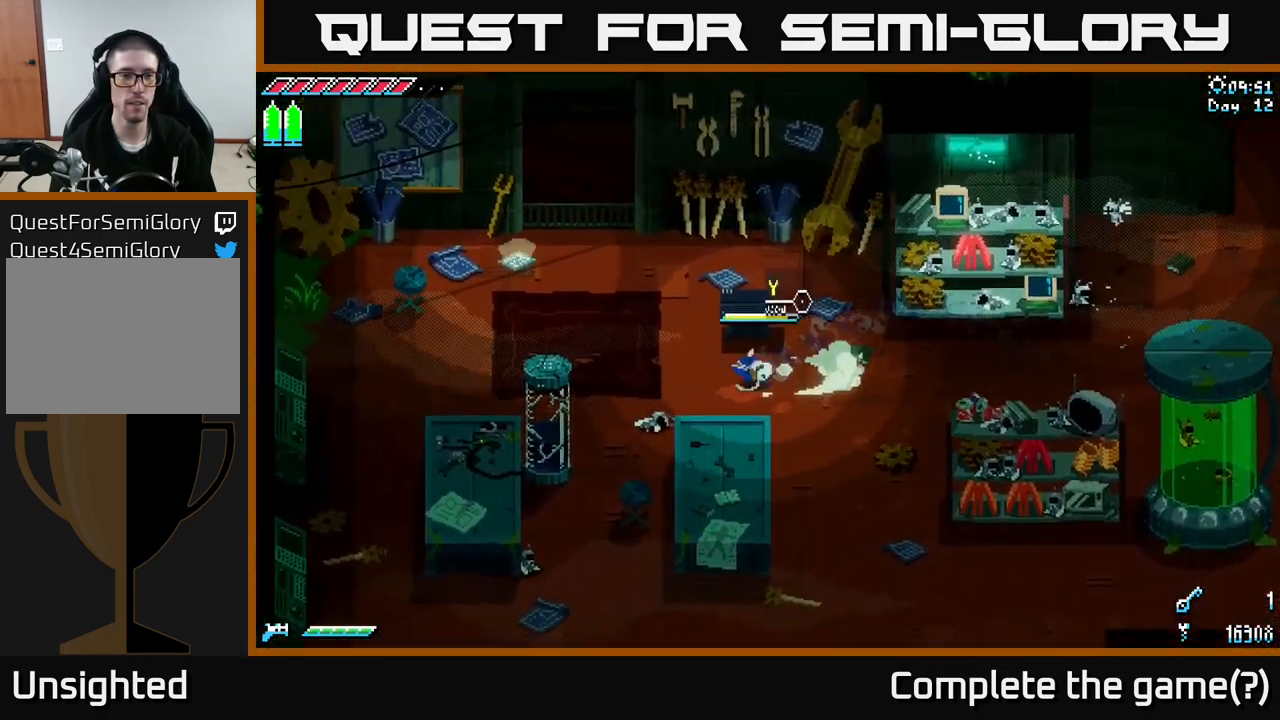
{"buttons": ["X"], "left_stick": "up-left", "right_stick": "center", "events": [[183, "left_stick", "up-left"]]}
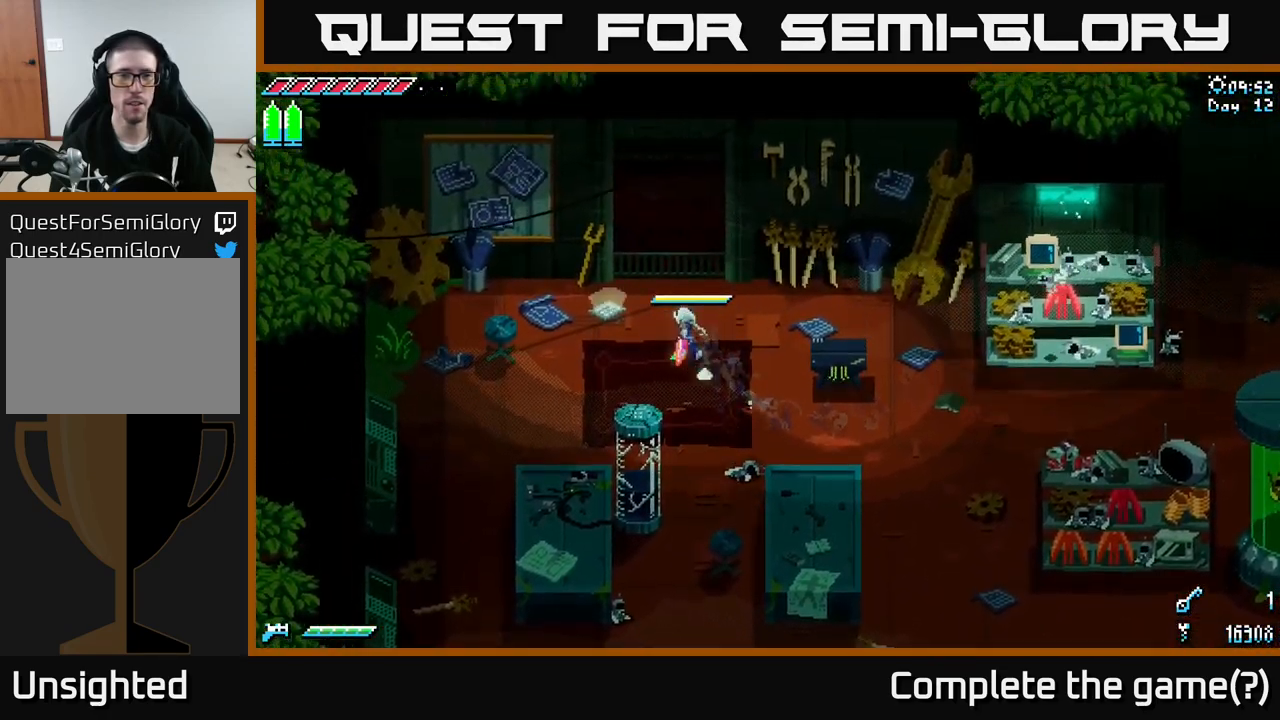
{"buttons": ["X"], "left_stick": "up", "right_stick": "center", "events": [[50, "left_stick", "up"]]}
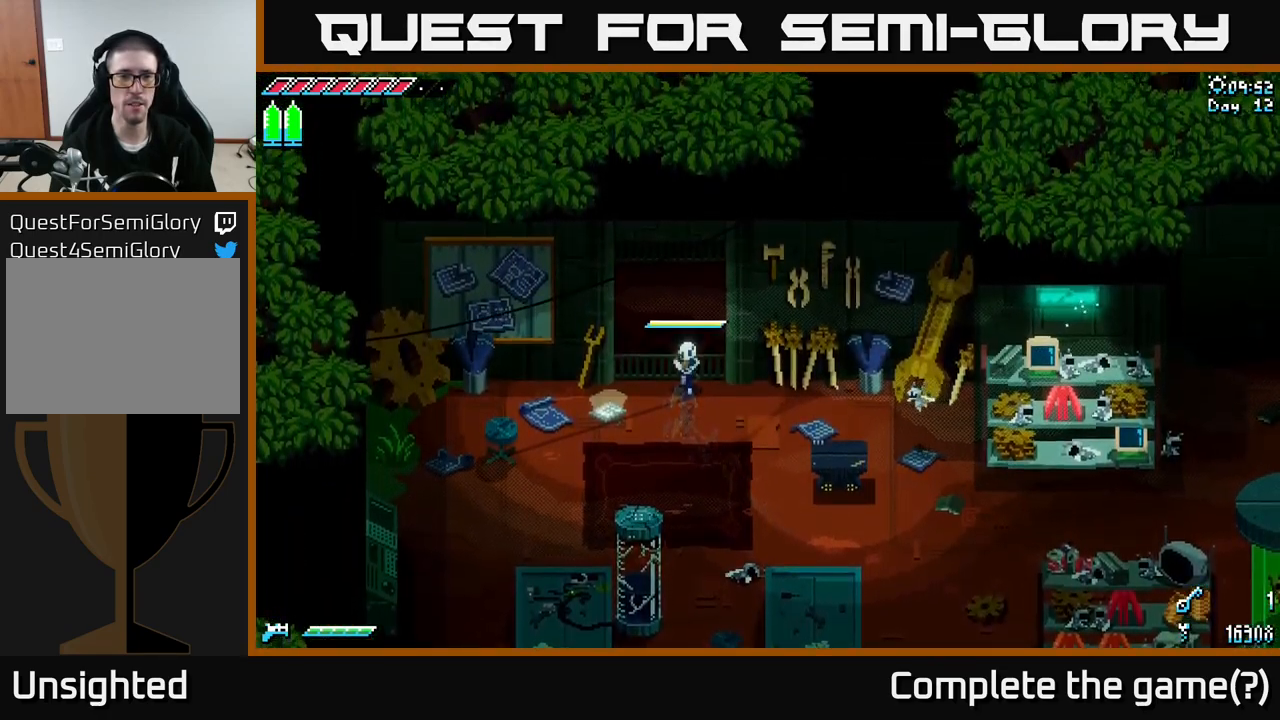
{"buttons": ["X", "R2"], "left_stick": "up", "right_stick": "center", "events": [[233, "left_stick", "center"], [300, "left_stick", "up"], [466, "R2", "down"]]}
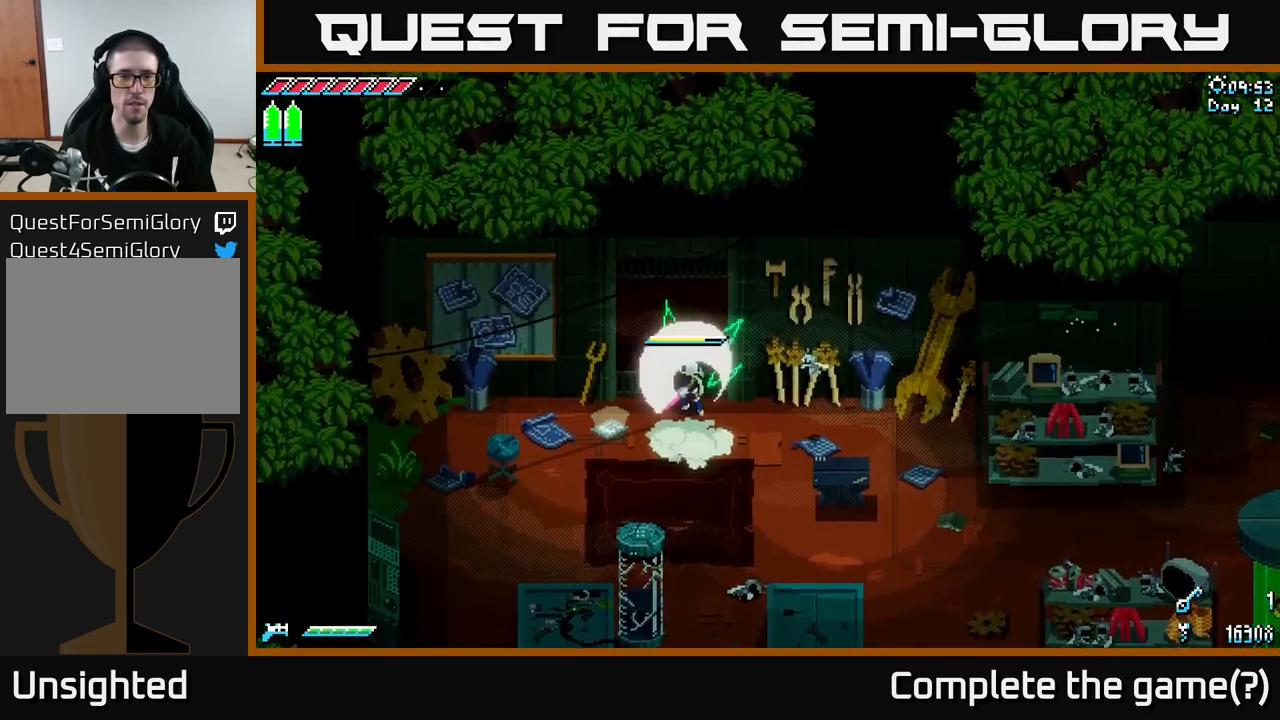
{"buttons": [], "left_stick": "center", "right_stick": "center", "events": [[133, "R2", "up"], [350, "left_stick", "center"], [400, "X", "up"]]}
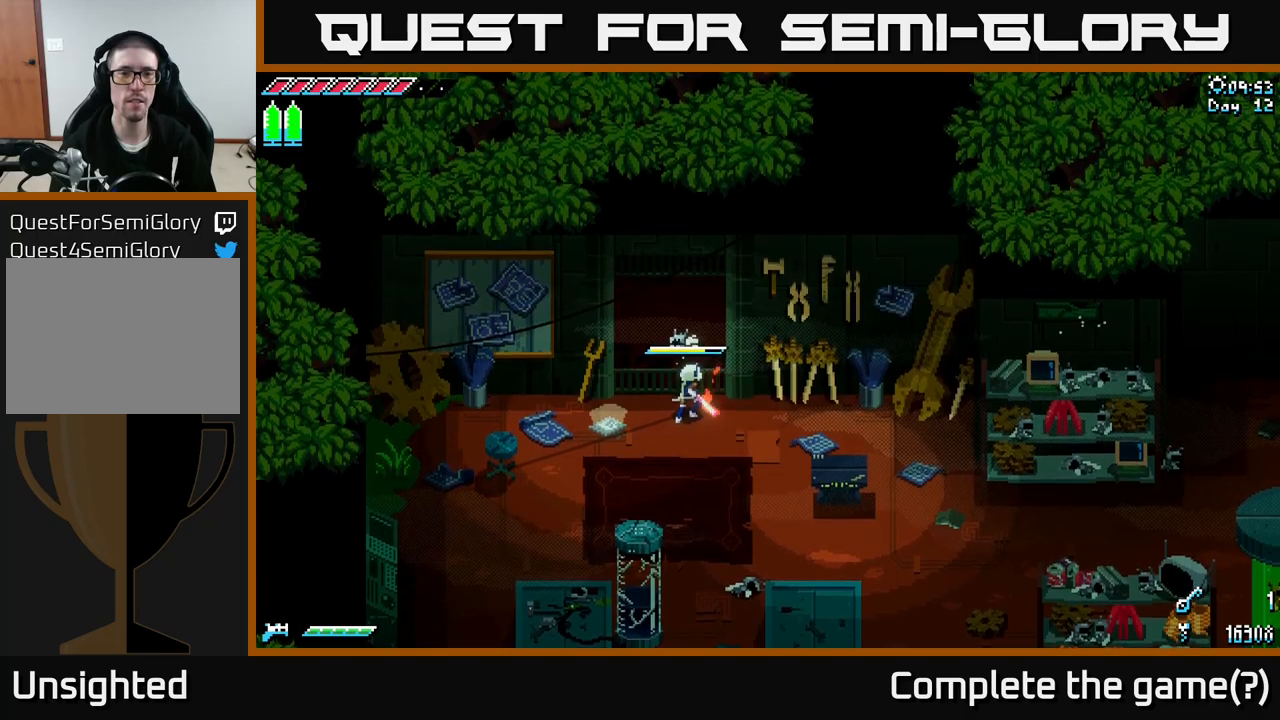
{"buttons": ["X"], "left_stick": "down", "right_stick": "center", "events": [[33, "left_stick", "up"], [150, "X", "down"], [200, "left_stick", "center"], [433, "left_stick", "down"]]}
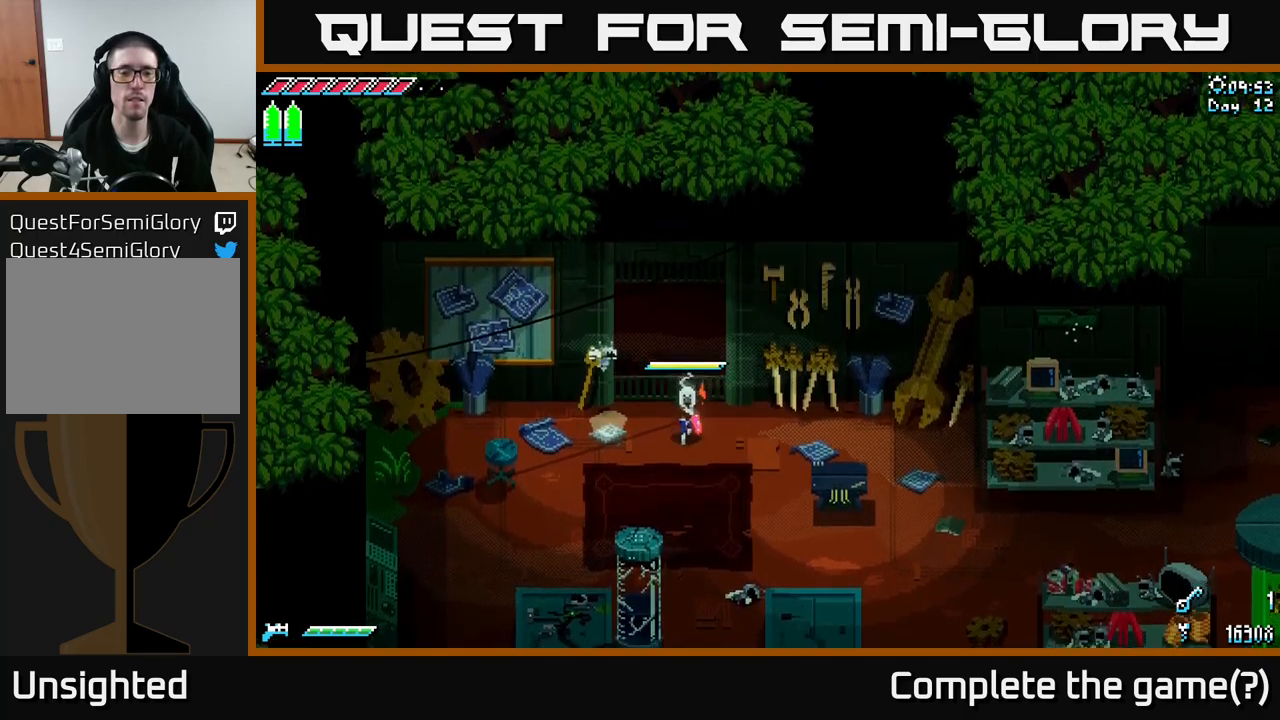
{"buttons": ["X"], "left_stick": "down", "right_stick": "center", "events": [[333, "left_stick", "down-left"], [467, "left_stick", "down"]]}
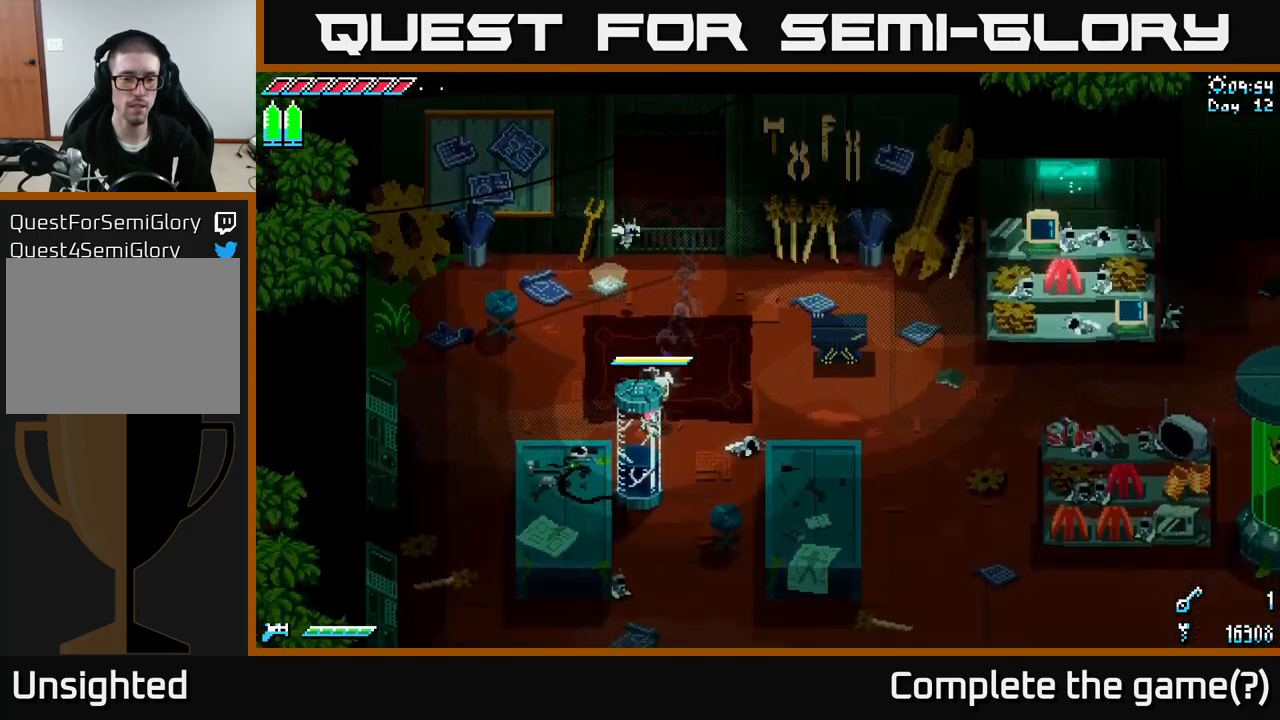
{"buttons": ["X"], "left_stick": "down", "right_stick": "center", "events": [[17, "left_stick", "down-right"], [250, "left_stick", "down"]]}
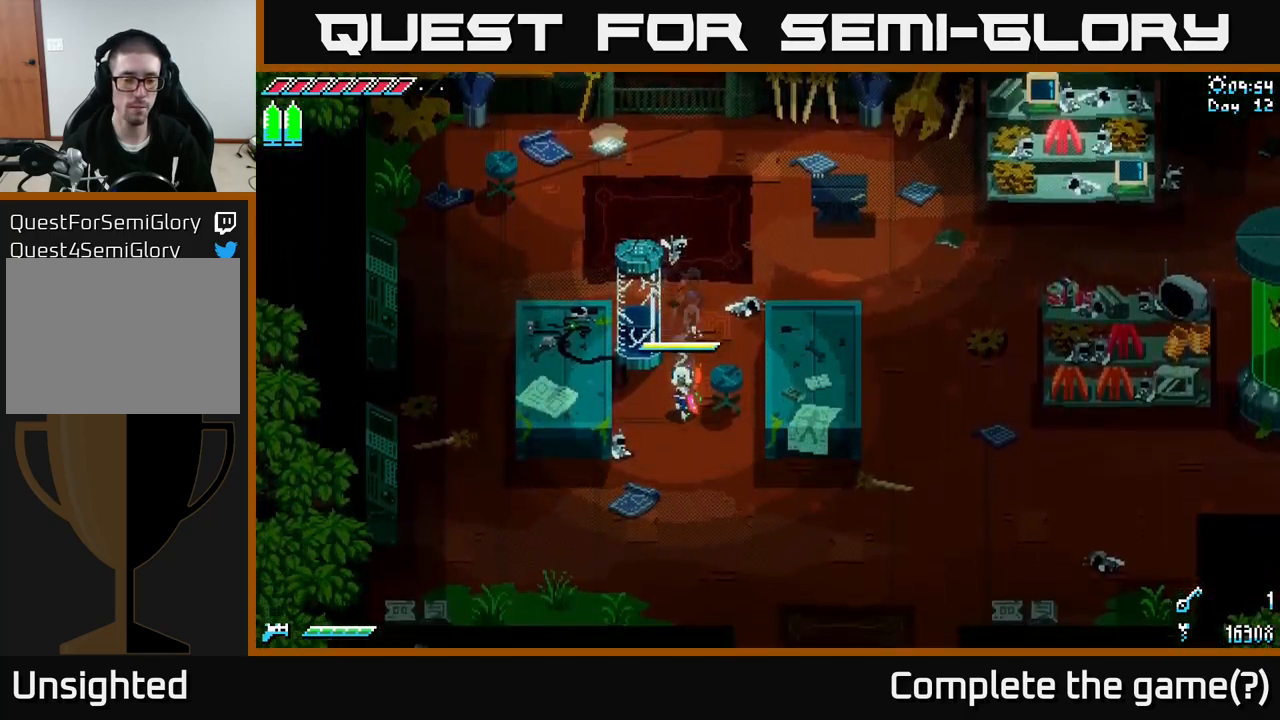
{"buttons": ["X"], "left_stick": "down-right", "right_stick": "center", "events": [[417, "left_stick", "down-right"]]}
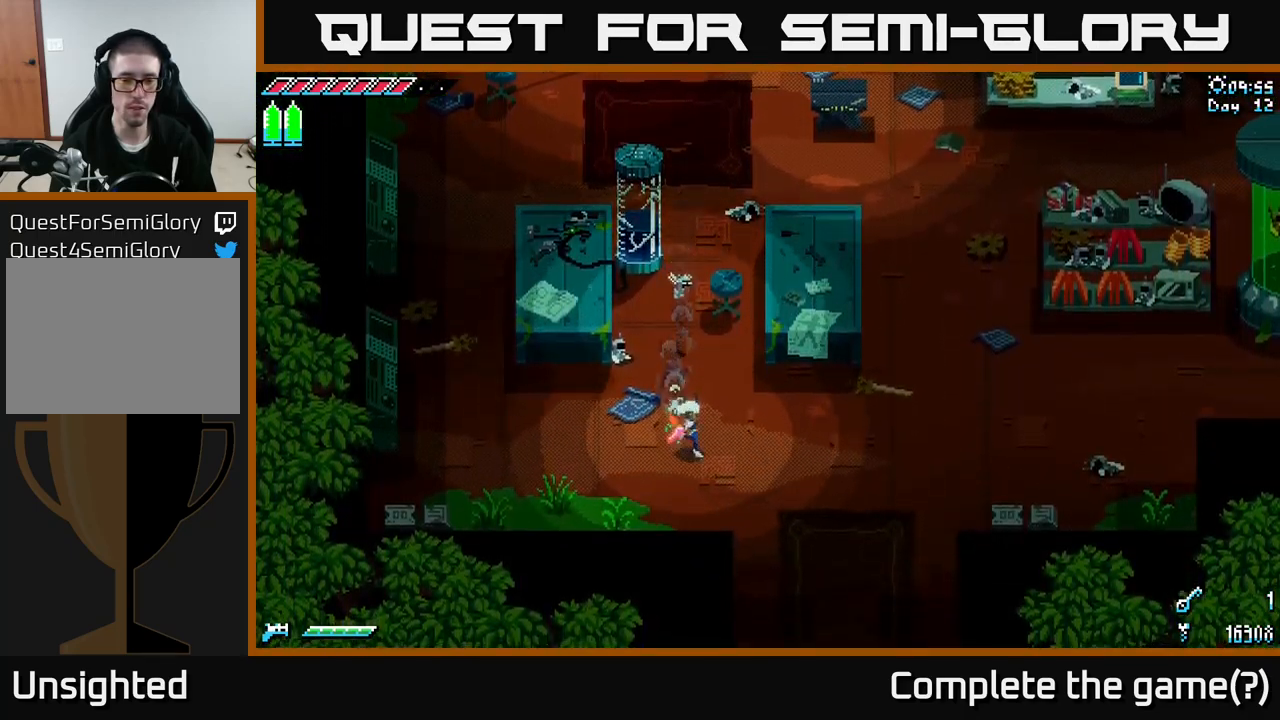
{"buttons": ["A", "X"], "left_stick": "right", "right_stick": "center", "events": [[183, "left_stick", "right"], [483, "A", "down"]]}
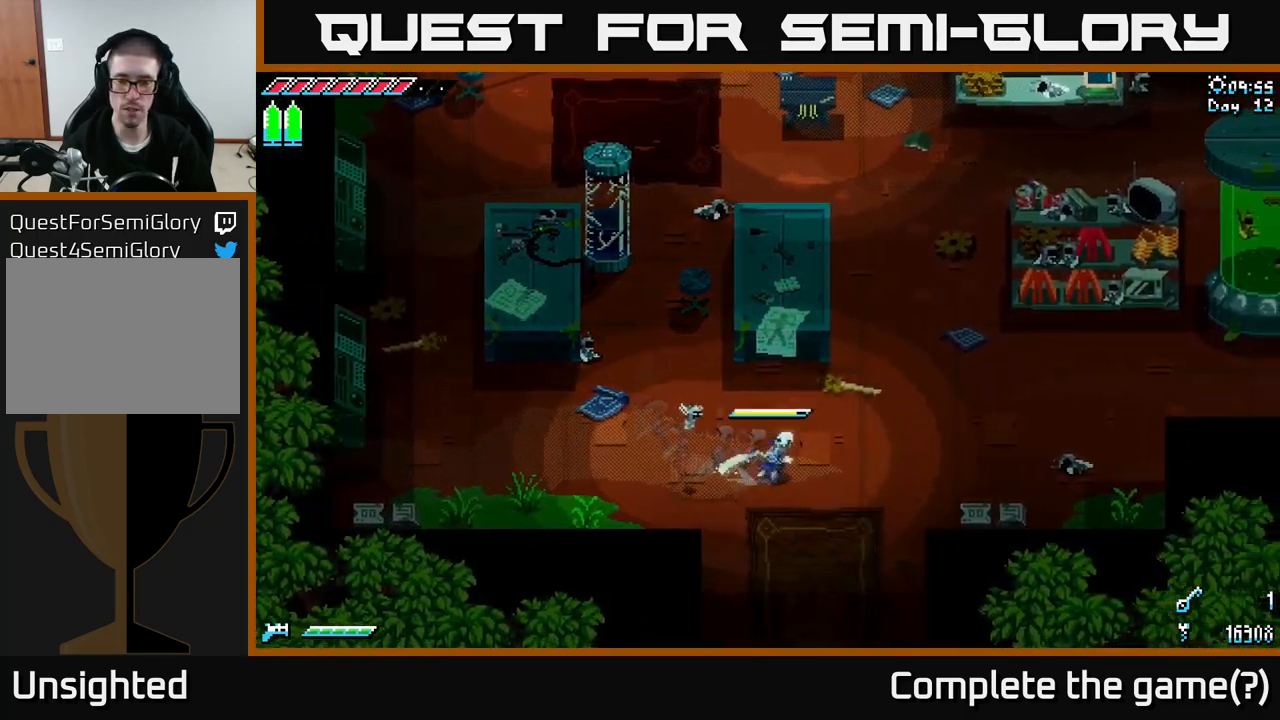
{"buttons": ["X"], "left_stick": "right", "right_stick": "center", "events": [[83, "A", "up"], [200, "A", "down"], [333, "A", "up"]]}
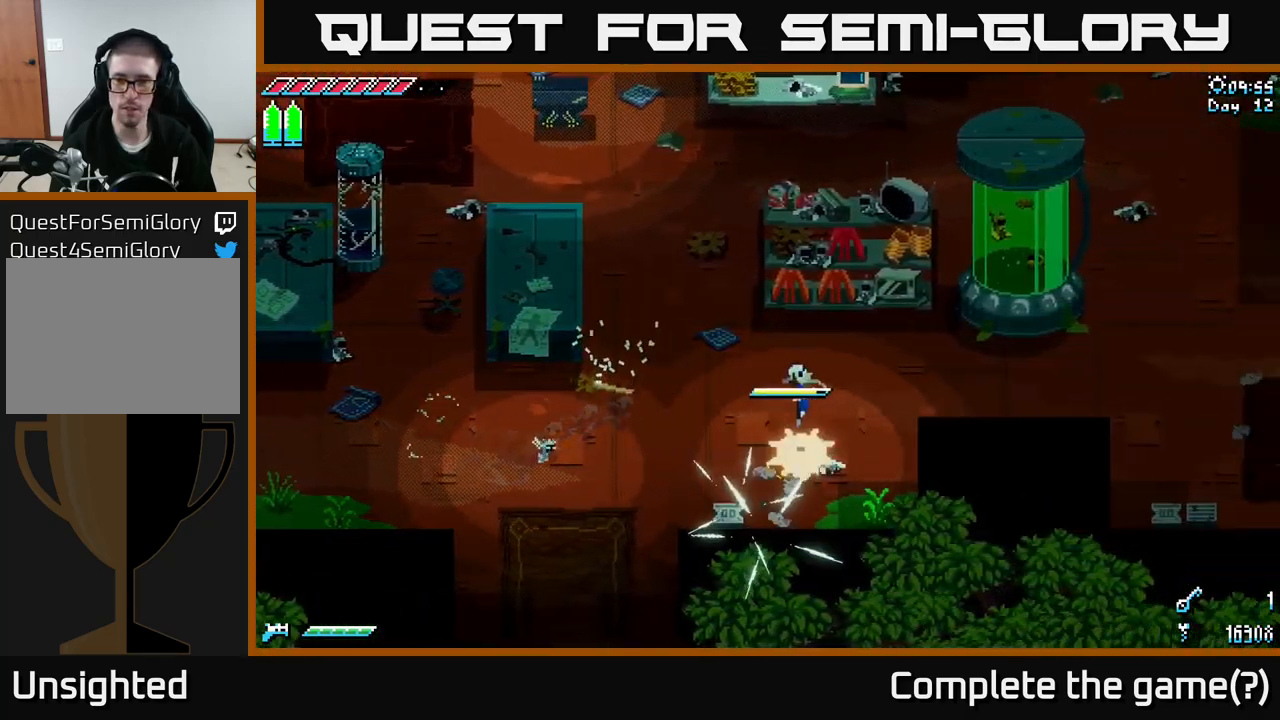
{"buttons": ["X"], "left_stick": "right", "right_stick": "center", "events": [[200, "left_stick", "up-right"], [500, "left_stick", "right"]]}
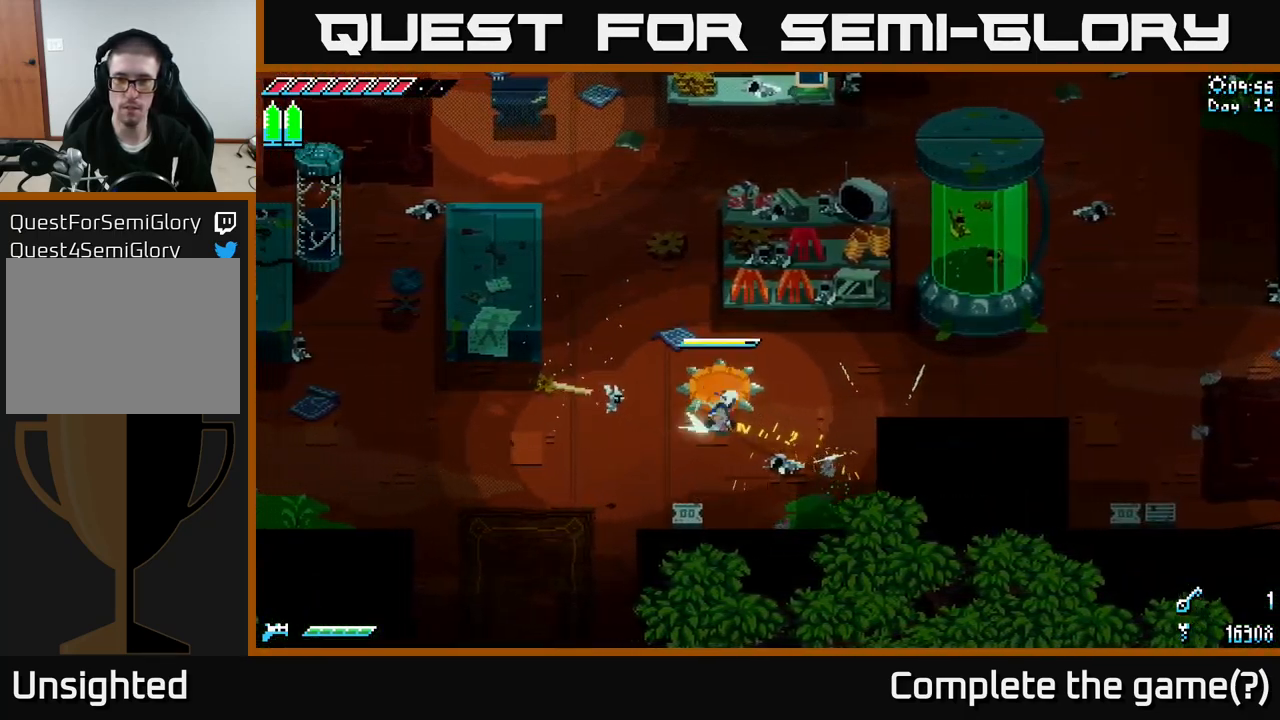
{"buttons": ["X"], "left_stick": "right", "right_stick": "center", "events": [[50, "A", "down"], [150, "A", "up"]]}
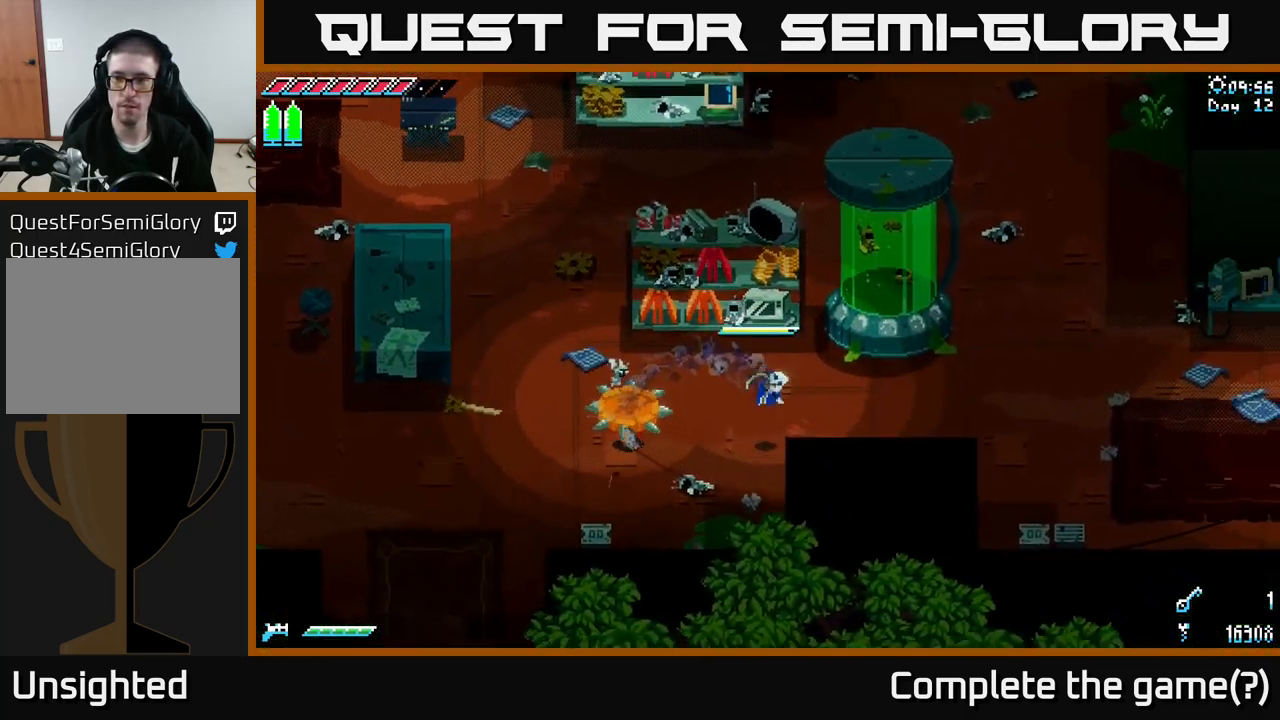
{"buttons": ["X"], "left_stick": "right", "right_stick": "center", "events": []}
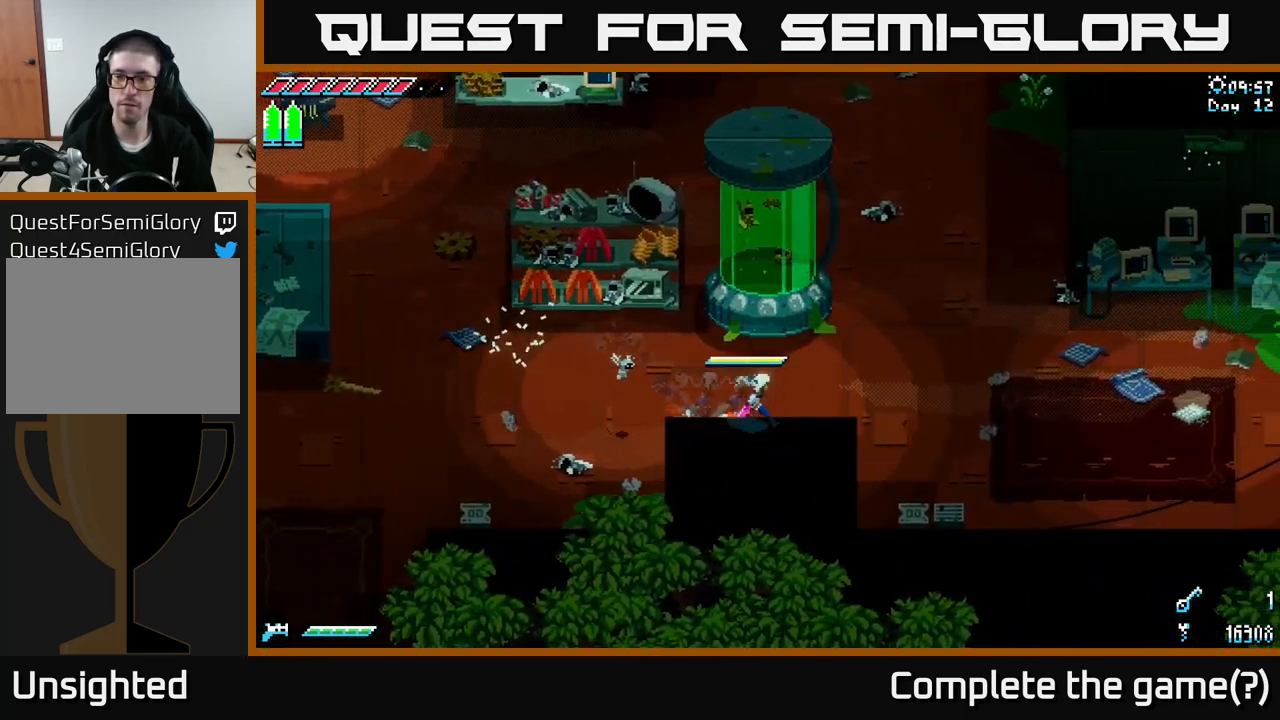
{"buttons": ["X"], "left_stick": "up-right", "right_stick": "center", "events": [[183, "left_stick", "up-right"]]}
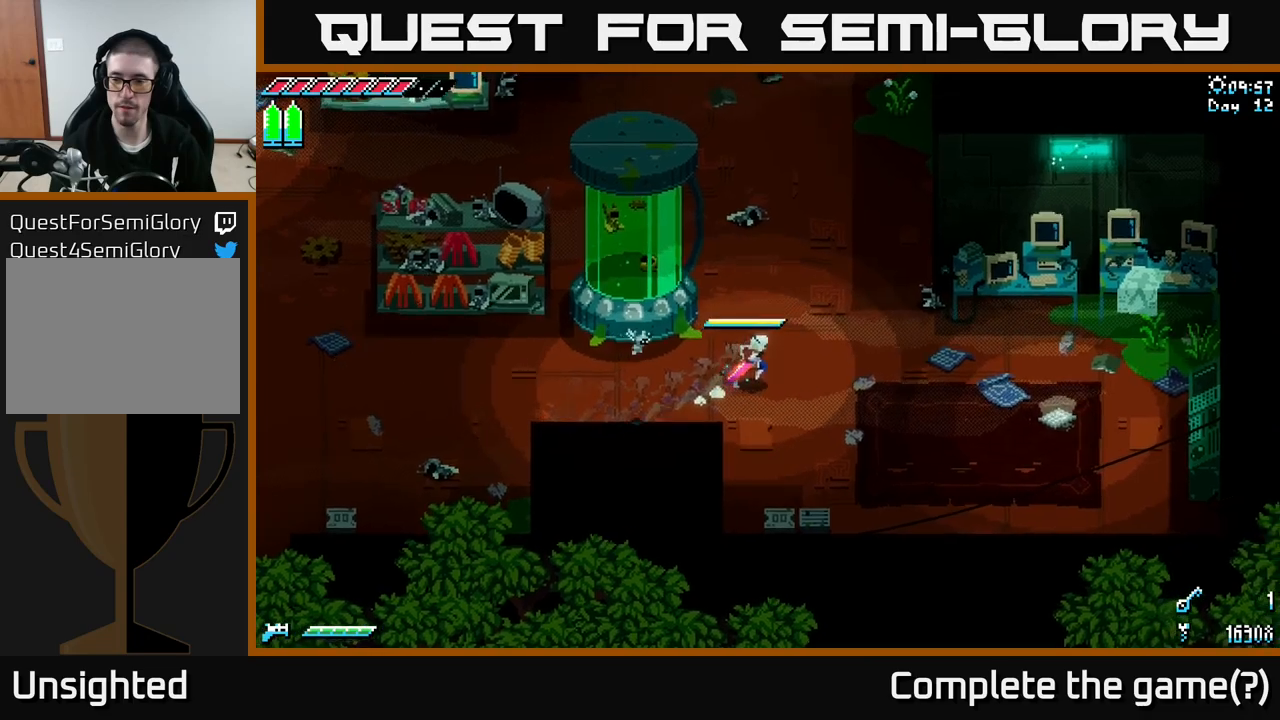
{"buttons": ["A", "X"], "left_stick": "up", "right_stick": "center", "events": [[250, "left_stick", "up"], [334, "A", "down"]]}
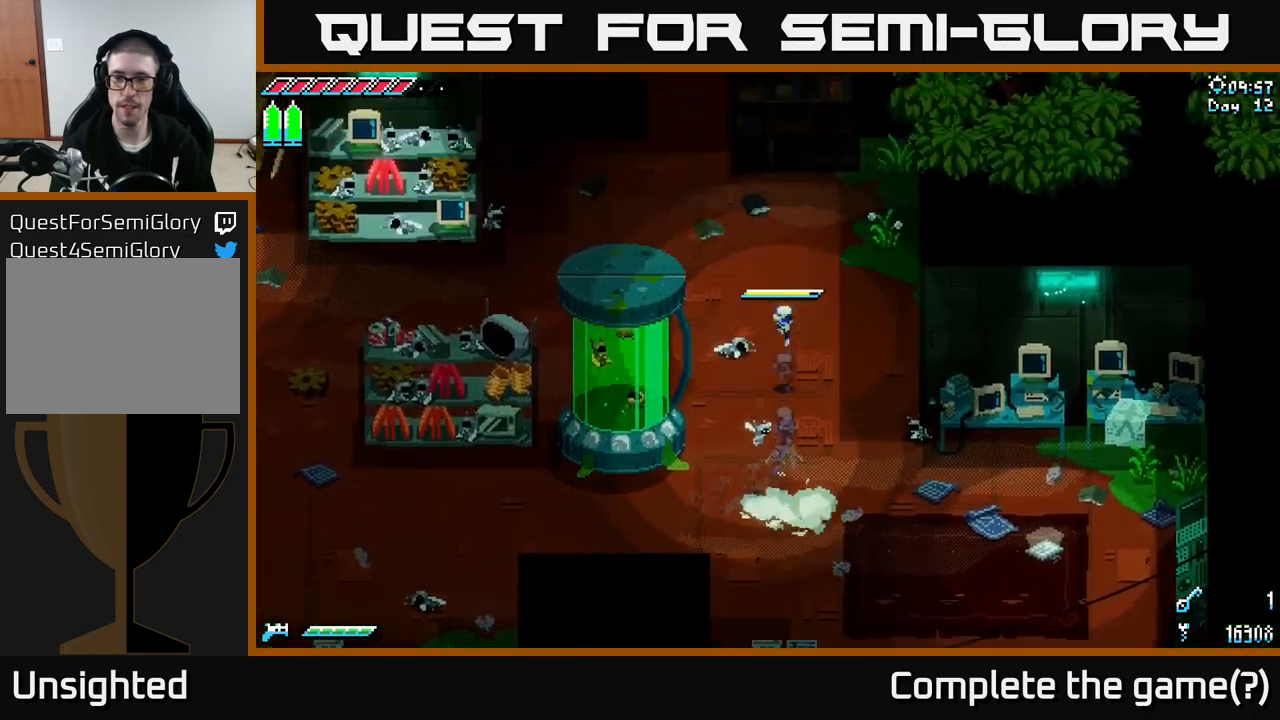
{"buttons": ["X"], "left_stick": "up", "right_stick": "center", "events": [[17, "A", "up"], [150, "A", "down"], [300, "A", "up"]]}
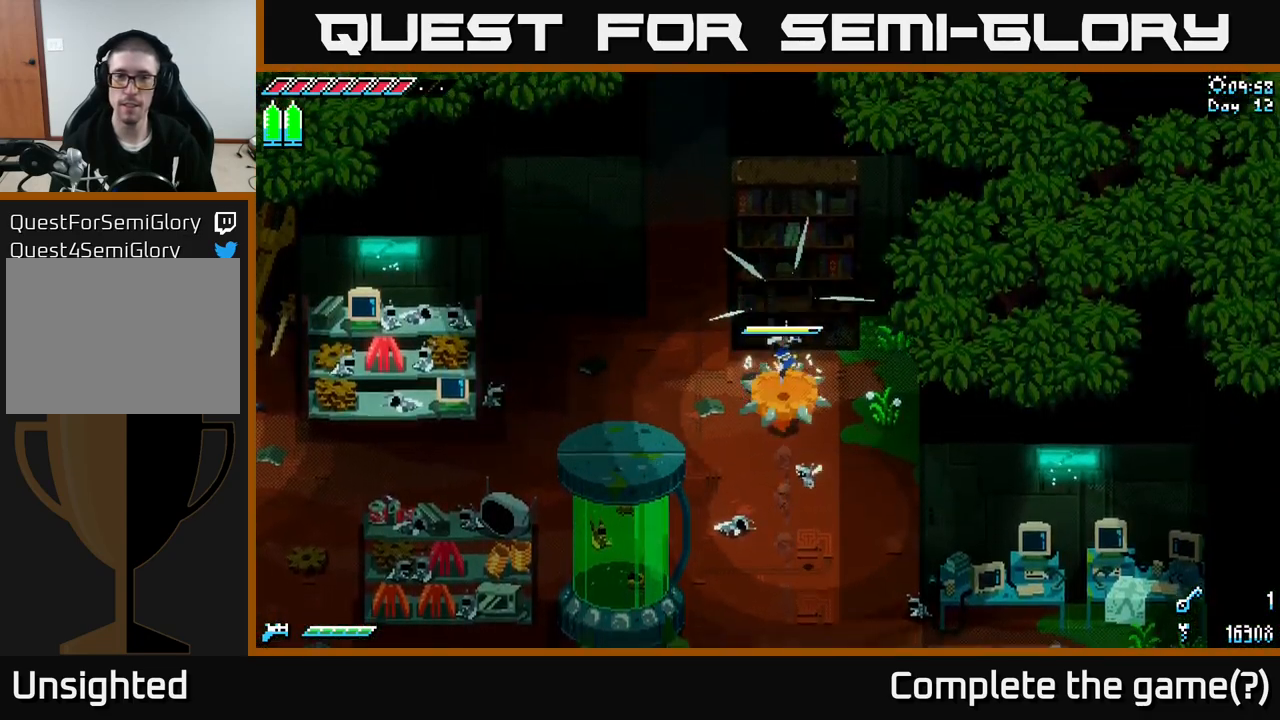
{"buttons": ["X"], "left_stick": "up-left", "right_stick": "center", "events": [[267, "left_stick", "up-left"], [317, "A", "down"], [434, "A", "up"]]}
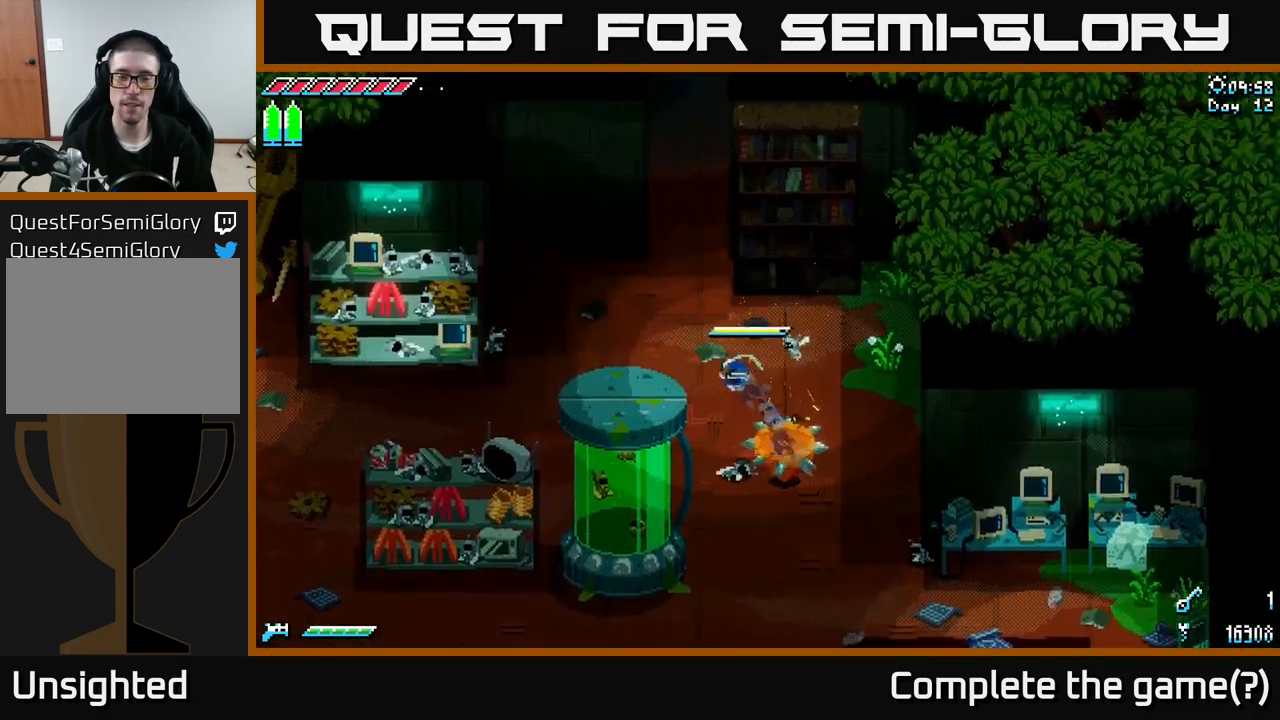
{"buttons": ["X"], "left_stick": "up", "right_stick": "center", "events": [[250, "left_stick", "up"]]}
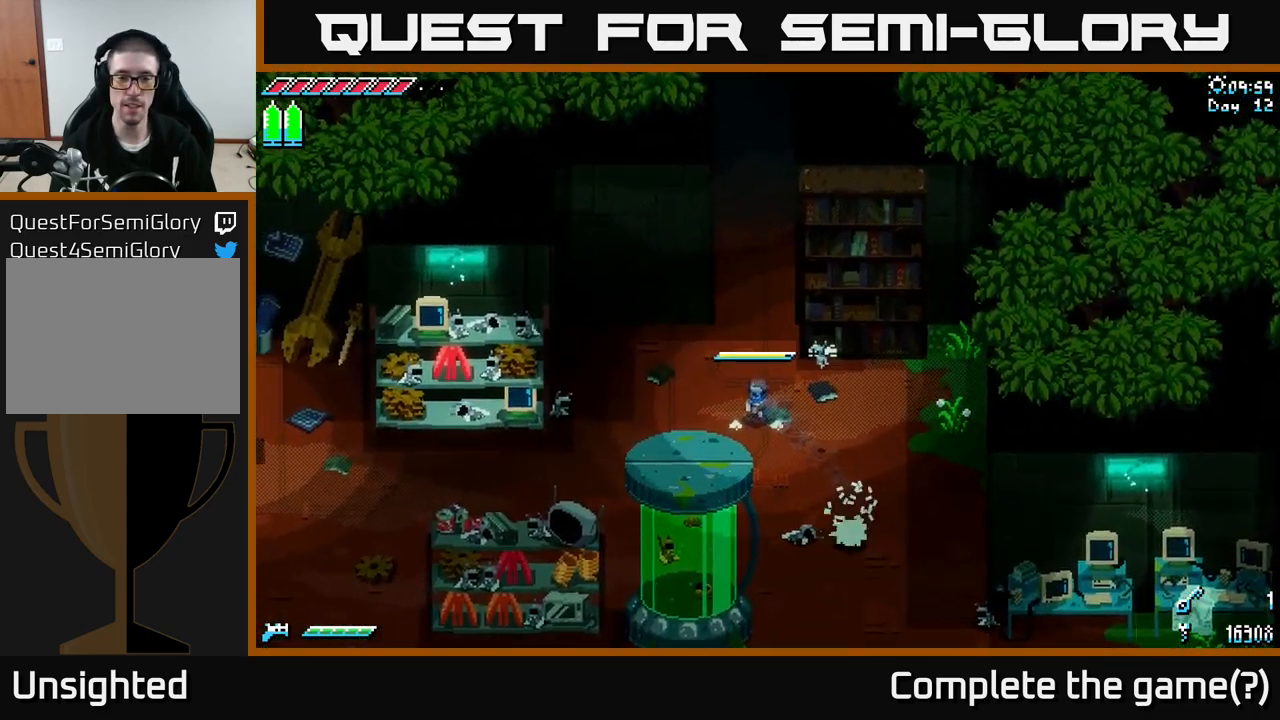
{"buttons": ["X"], "left_stick": "up", "right_stick": "center", "events": [[50, "left_stick", "up-right"], [217, "left_stick", "up"]]}
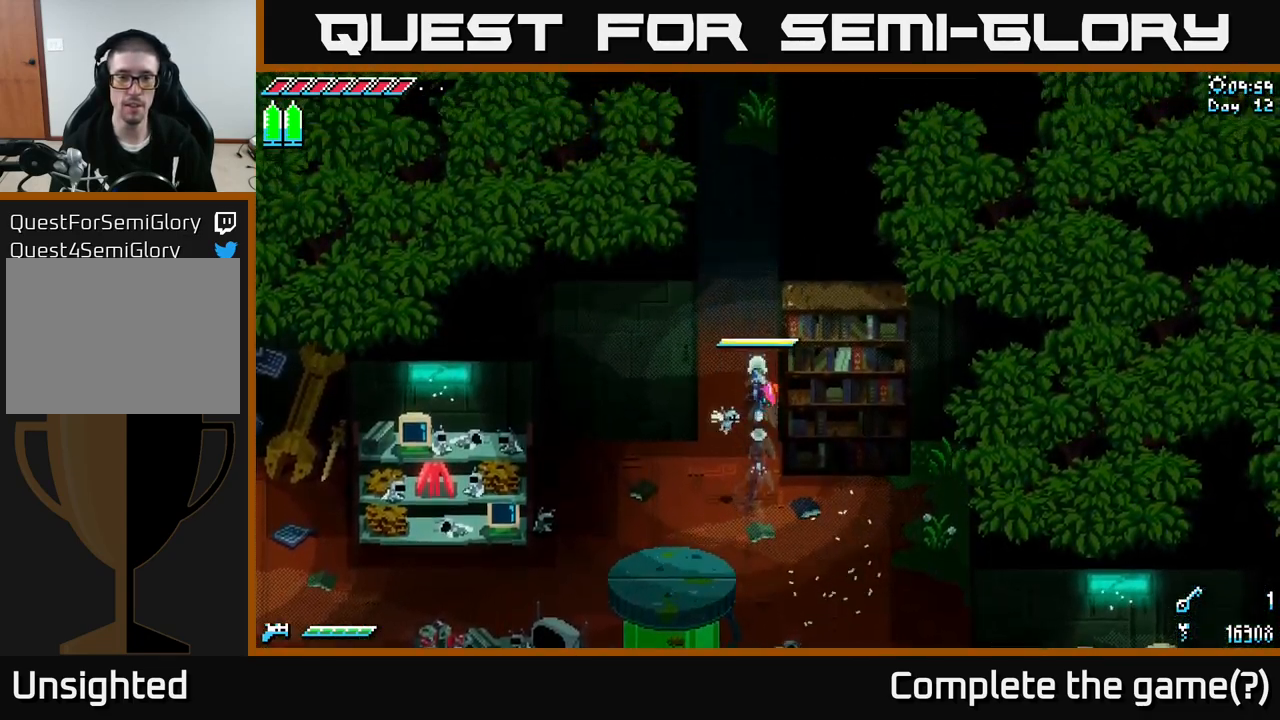
{"buttons": ["X"], "left_stick": "up", "right_stick": "center", "events": []}
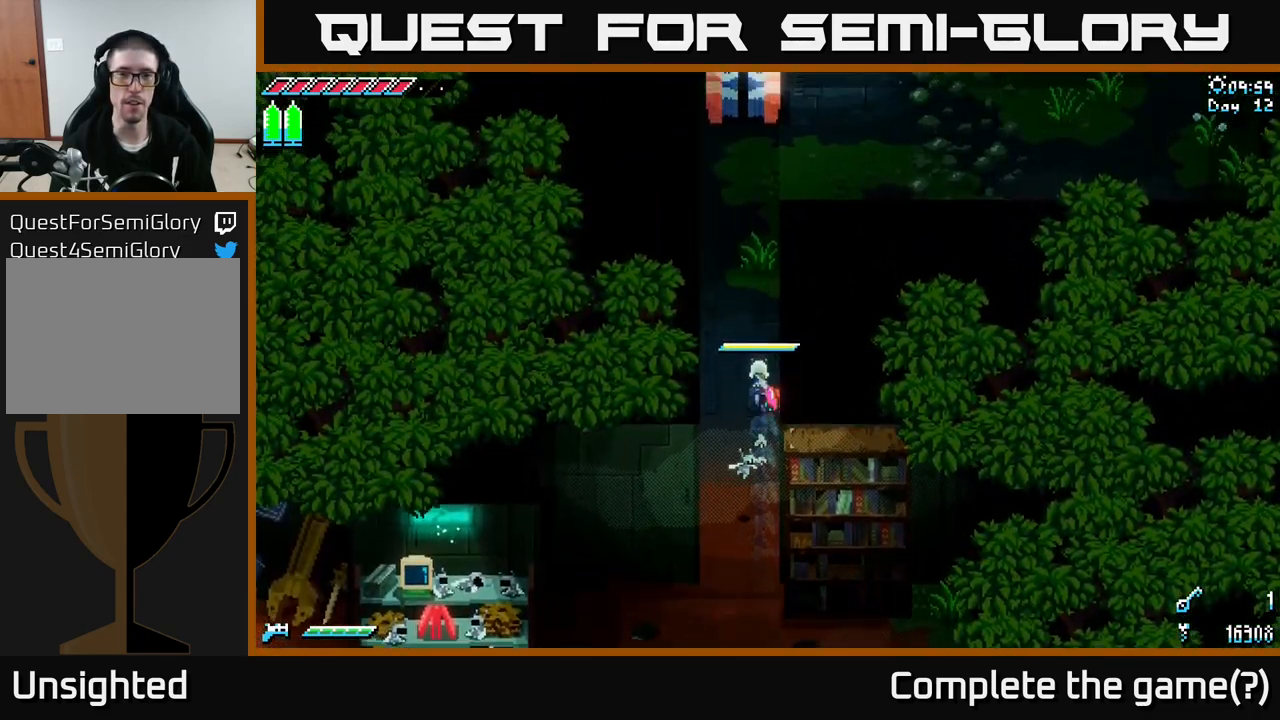
{"buttons": ["X"], "left_stick": "up", "right_stick": "center", "events": []}
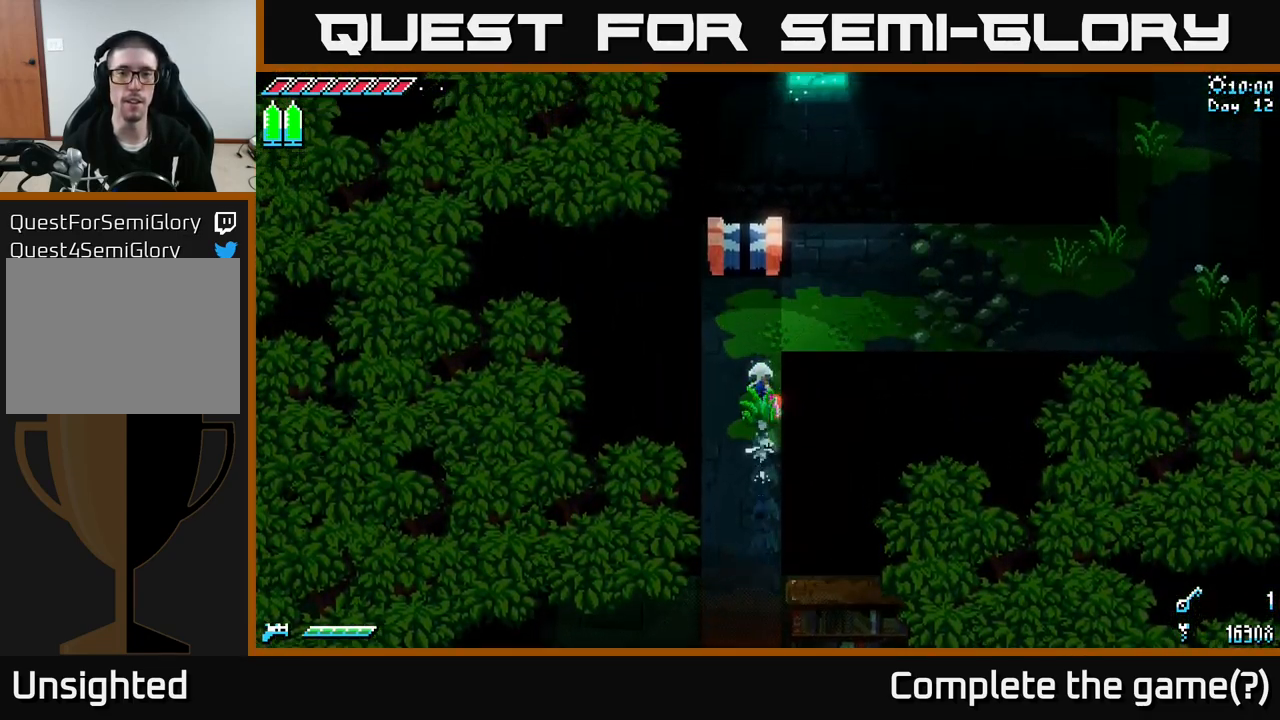
{"buttons": ["X"], "left_stick": "right", "right_stick": "center", "events": [[167, "left_stick", "up-right"], [367, "left_stick", "right"]]}
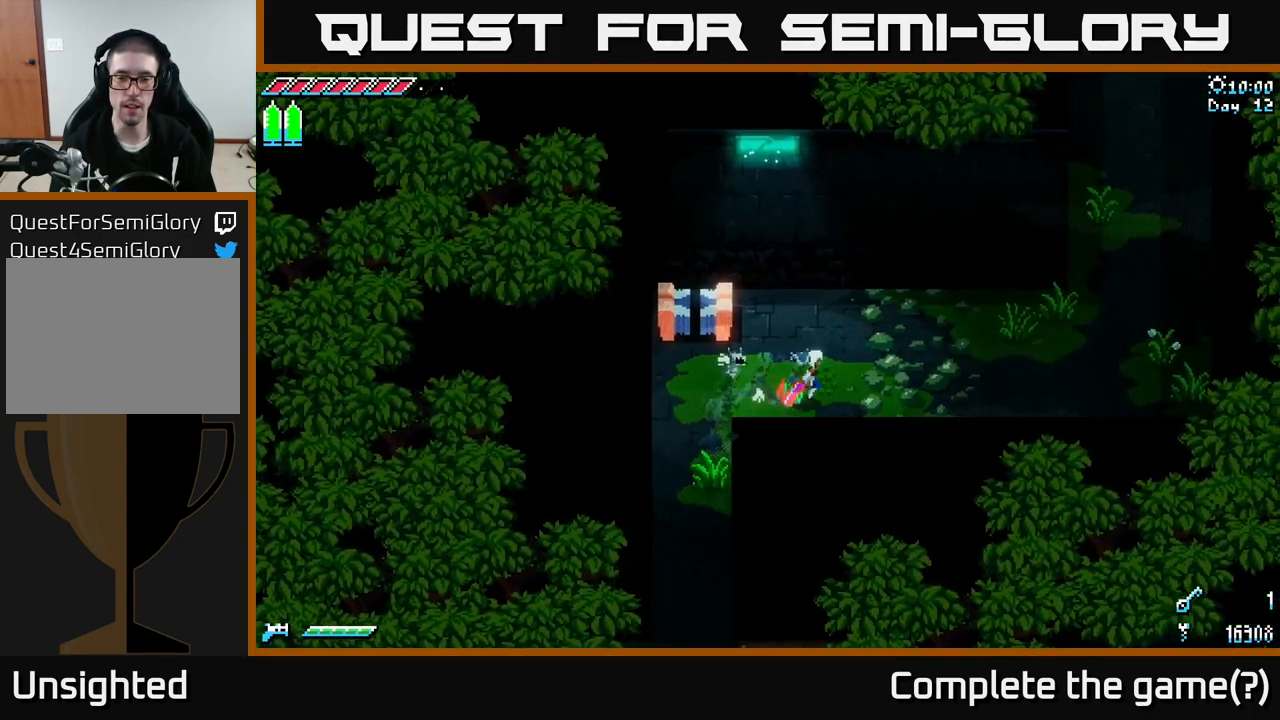
{"buttons": ["X"], "left_stick": "right", "right_stick": "center", "events": []}